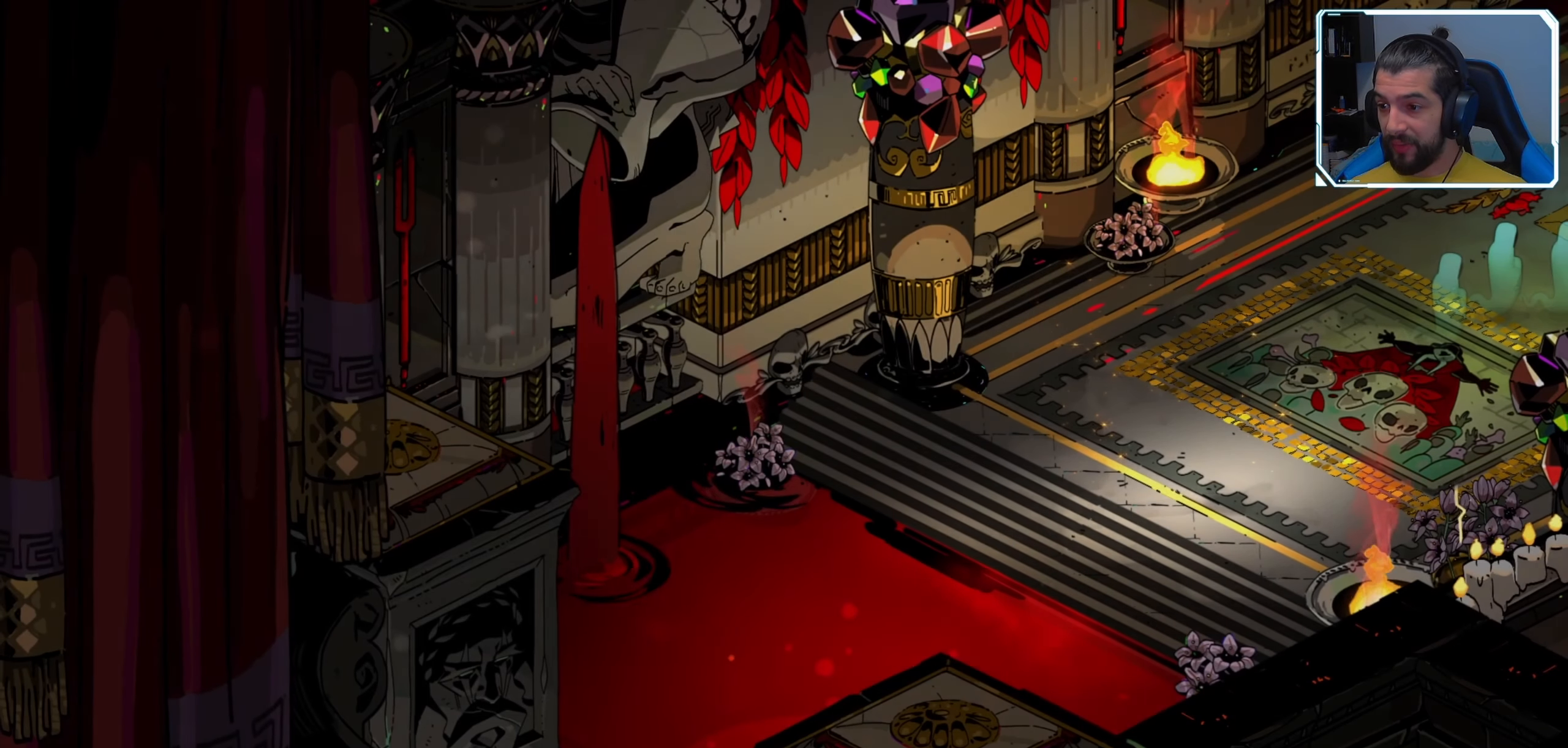
Gameplay with a controller (Xbox layout); each line is a JSON object with the inputs held at the frame after it. "events" lists button and stick changes between this image and that frame as [ms after this image, input, new state], when the widget could be followed in between.
{"buttons": [], "left_stick": "up", "right_stick": "center", "events": [[467, "left_stick", "up"]]}
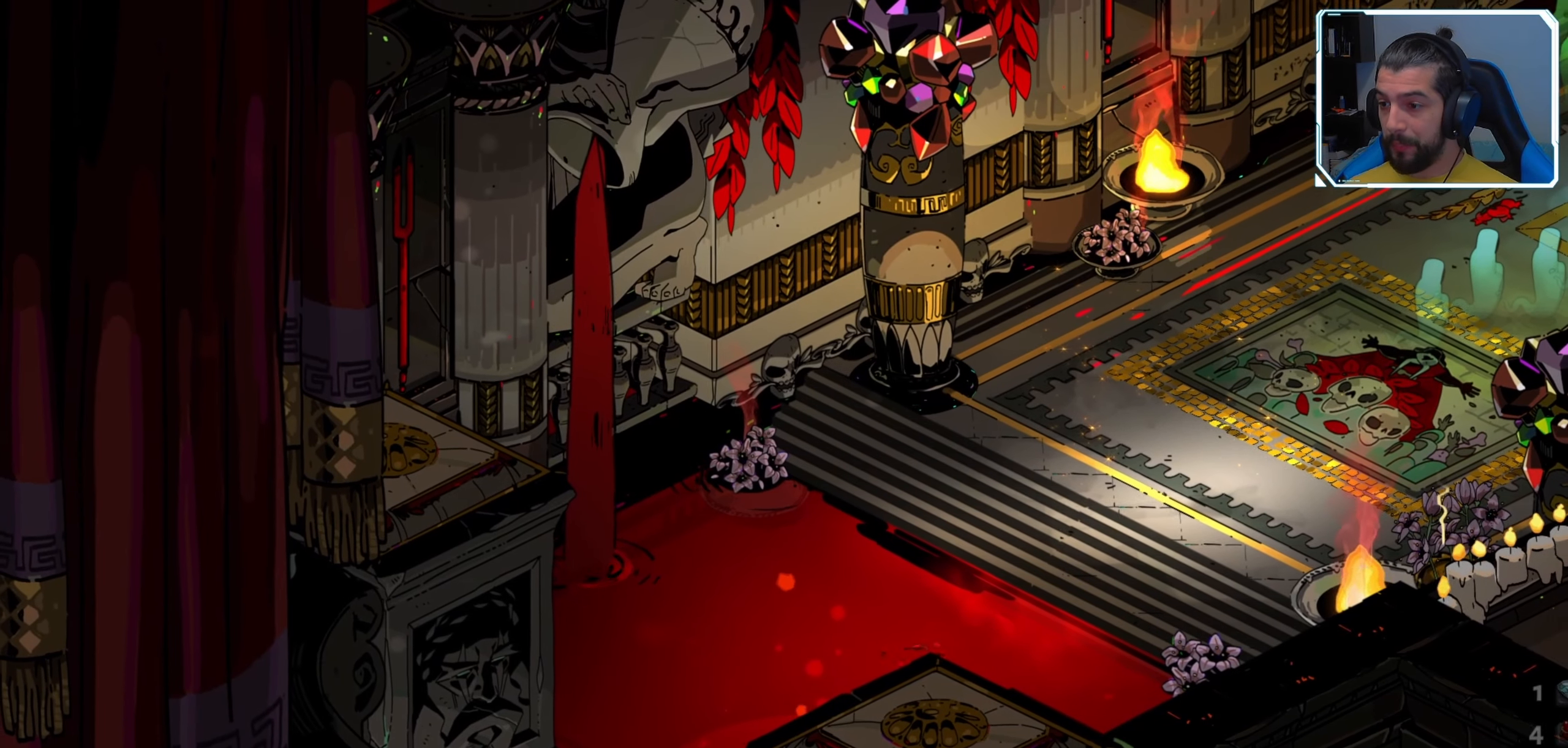
{"buttons": [], "left_stick": "center", "right_stick": "center", "events": [[134, "left_stick", "center"], [267, "left_stick", "right"], [417, "left_stick", "center"]]}
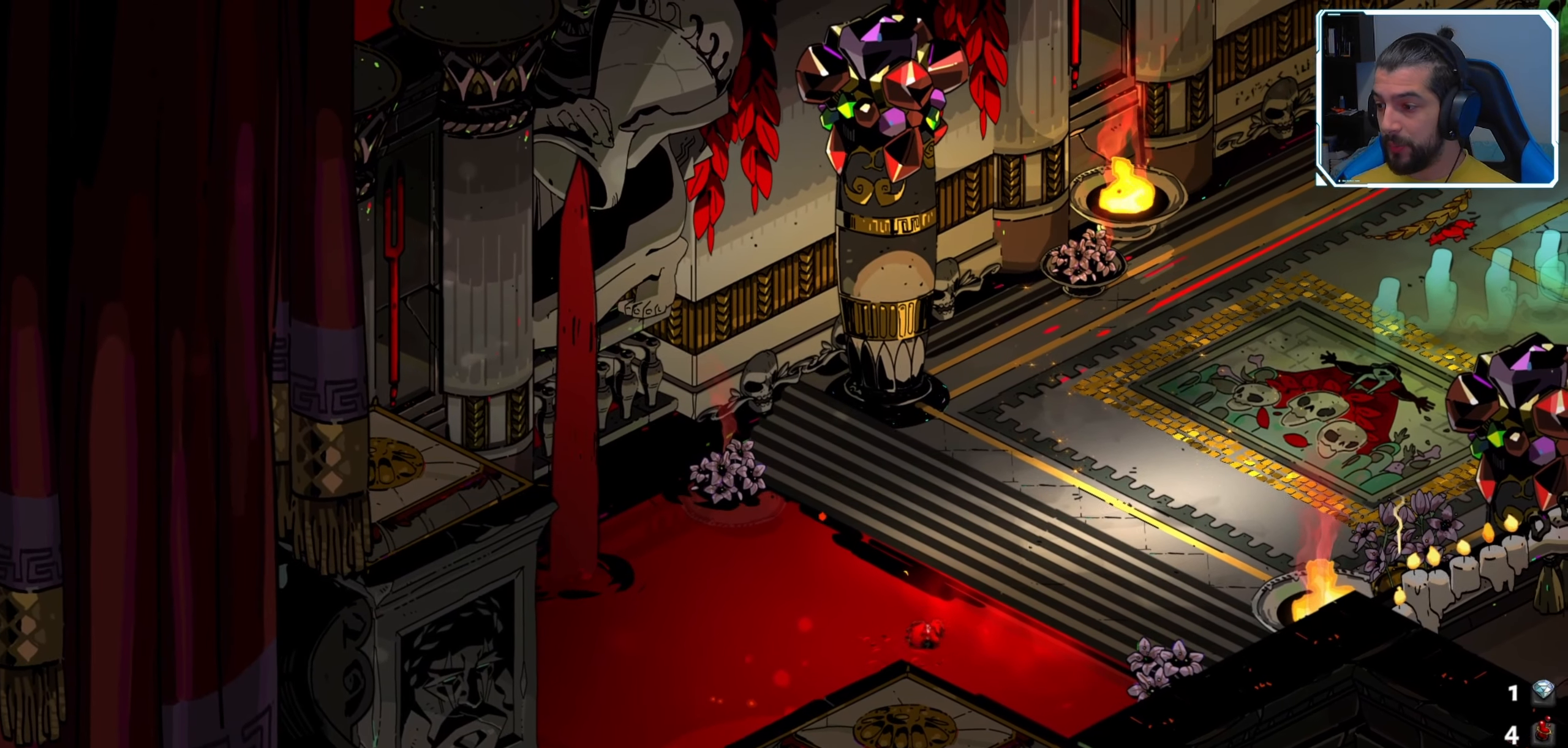
{"buttons": [], "left_stick": "center", "right_stick": "center", "events": []}
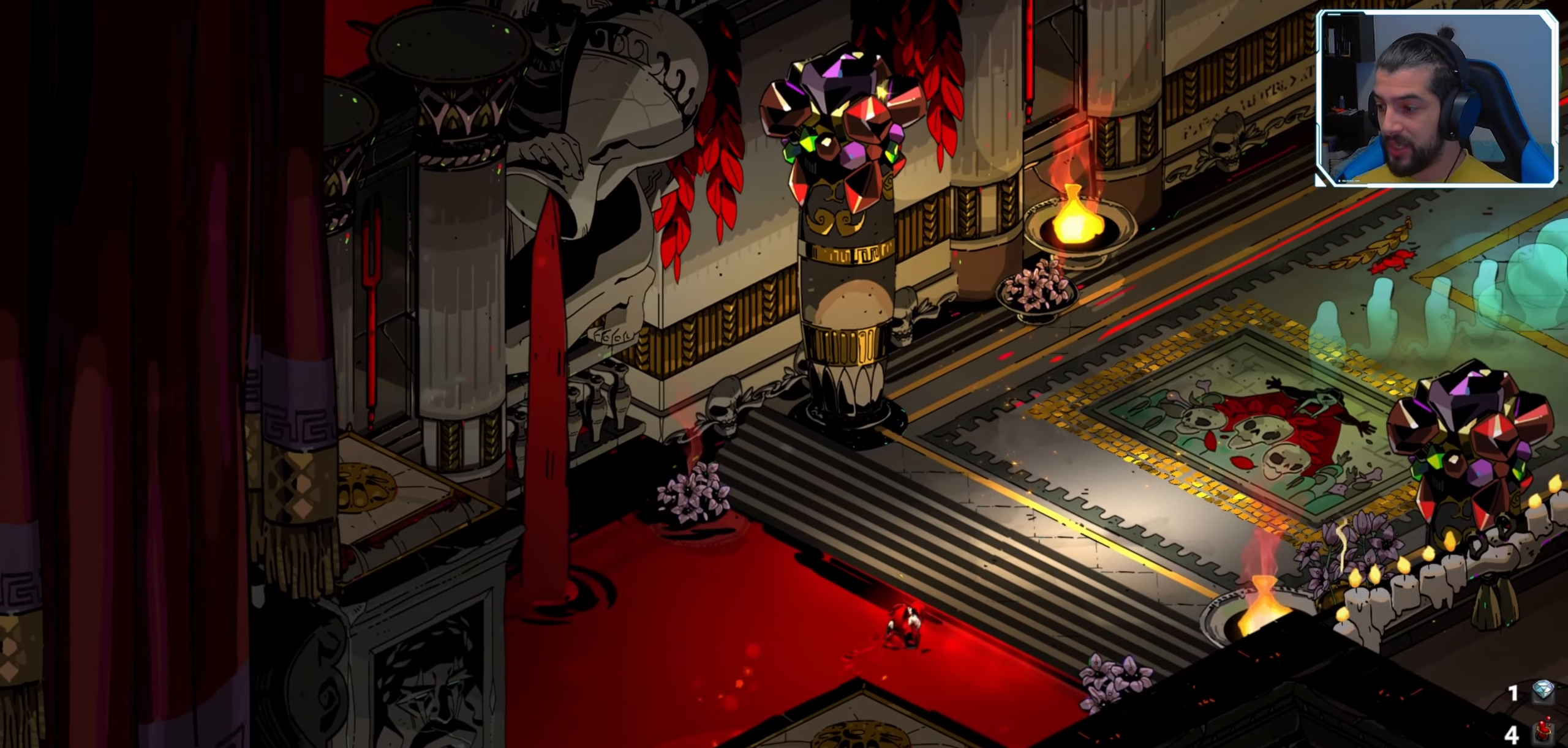
{"buttons": [], "left_stick": "center", "right_stick": "center", "events": []}
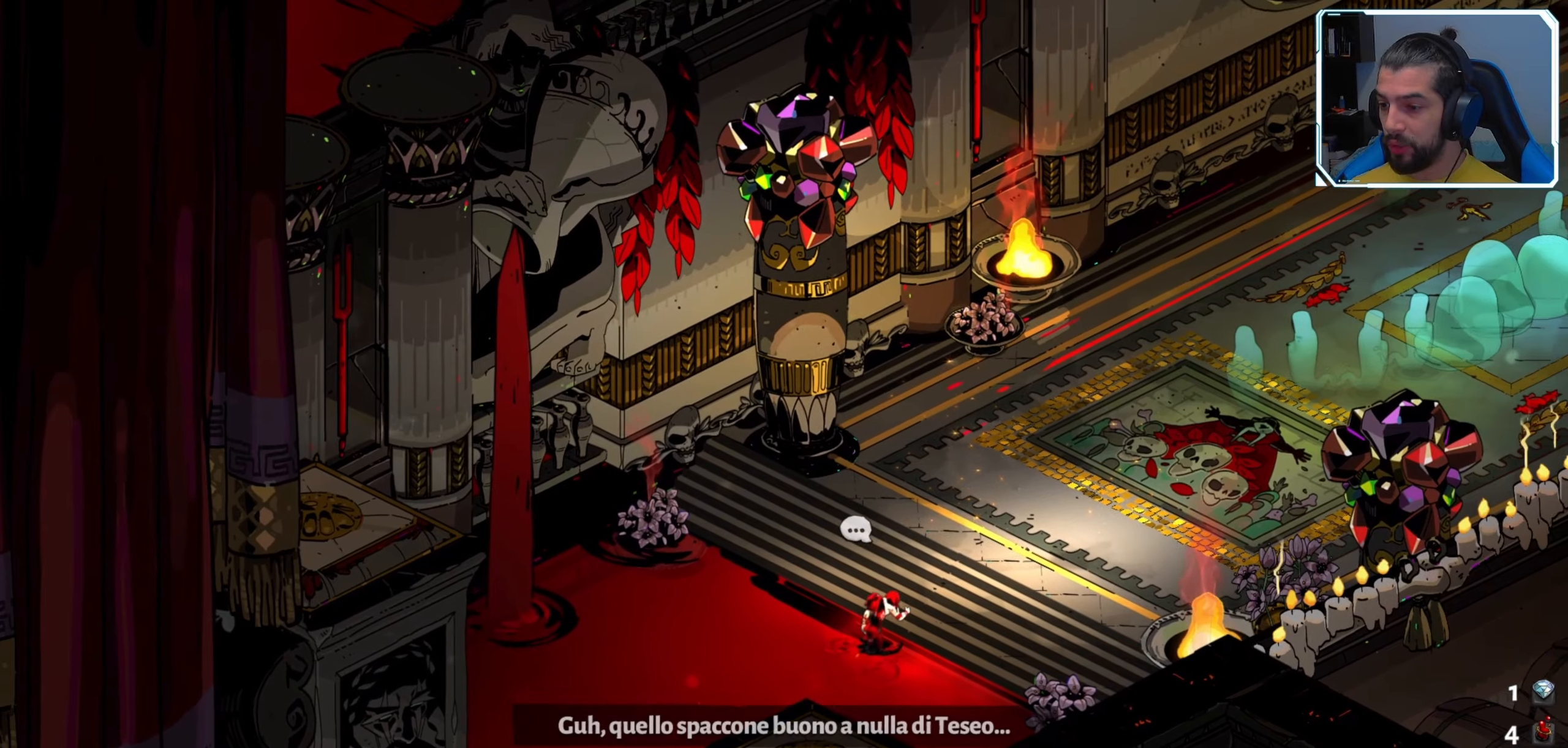
{"buttons": [], "left_stick": "center", "right_stick": "center", "events": []}
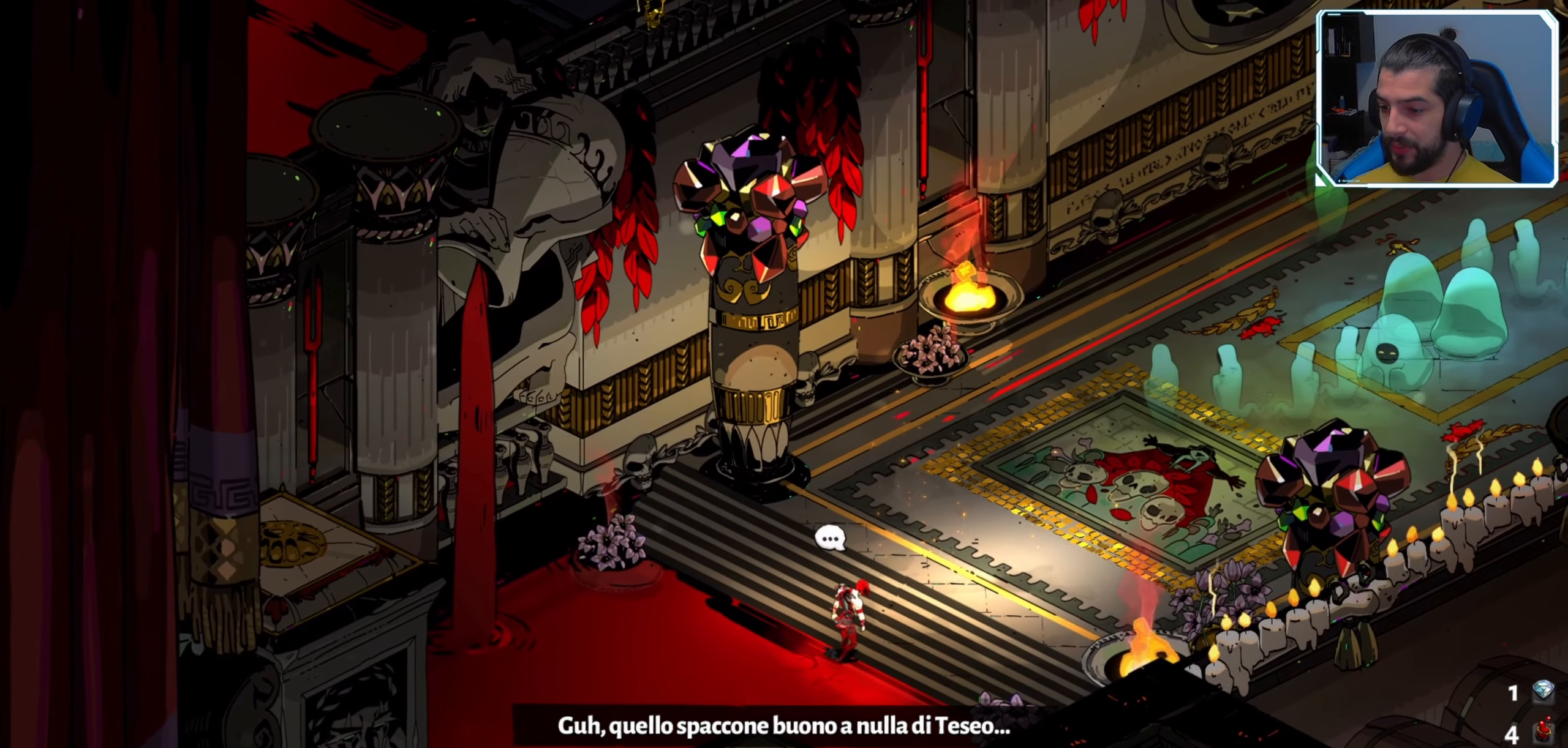
{"buttons": [], "left_stick": "center", "right_stick": "center", "events": []}
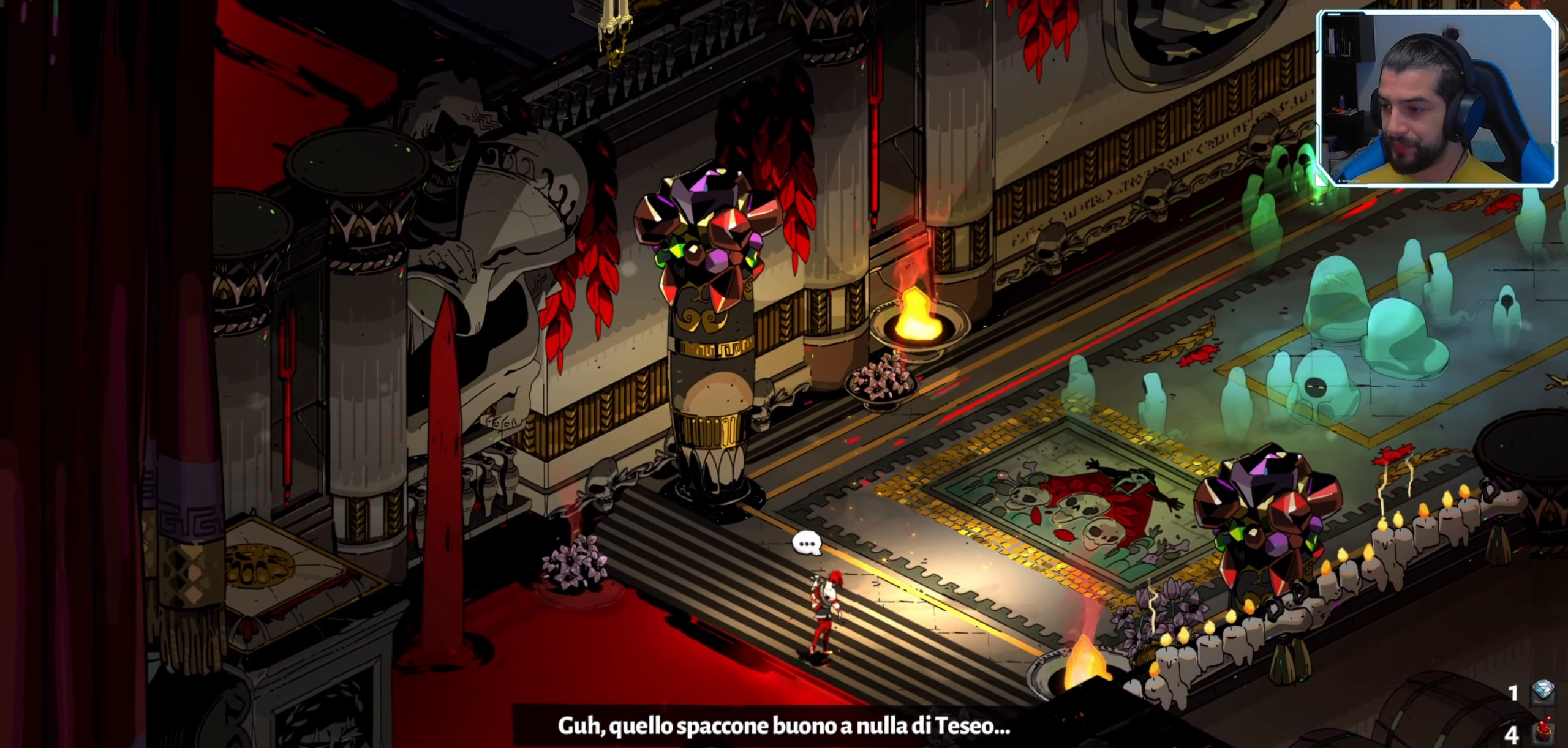
{"buttons": [], "left_stick": "center", "right_stick": "center", "events": []}
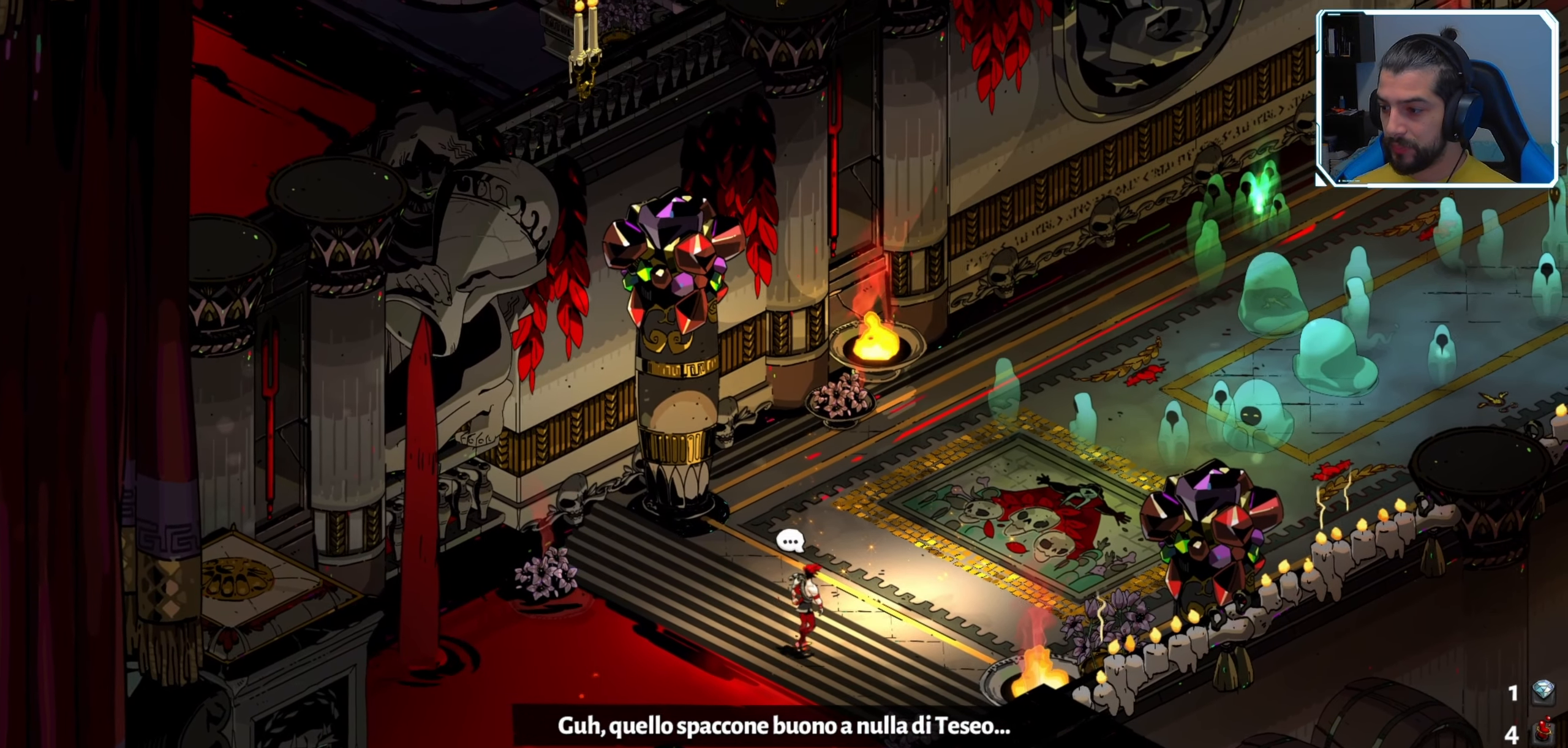
{"buttons": [], "left_stick": "center", "right_stick": "center", "events": []}
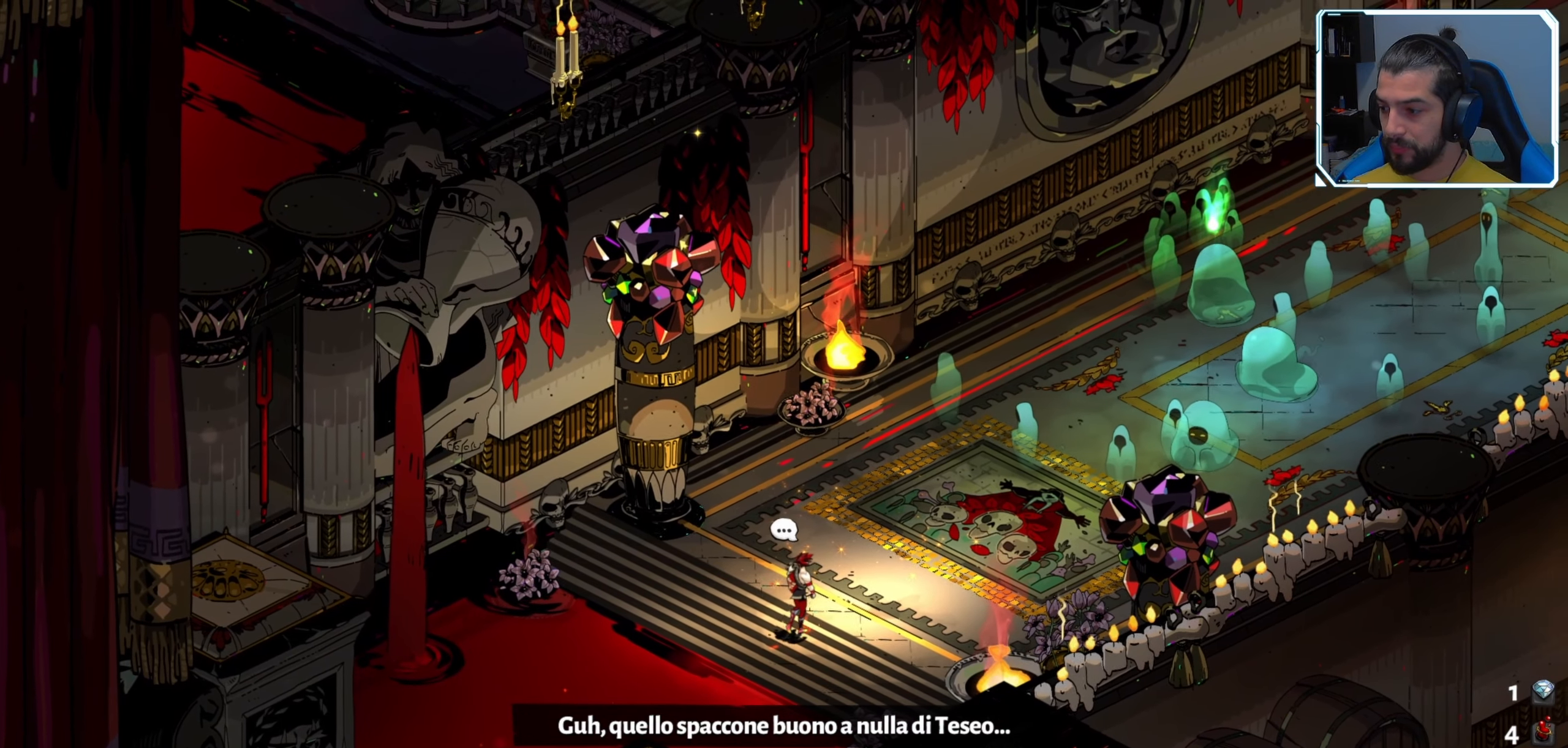
{"buttons": [], "left_stick": "up-right", "right_stick": "center", "events": [[383, "left_stick", "up-right"]]}
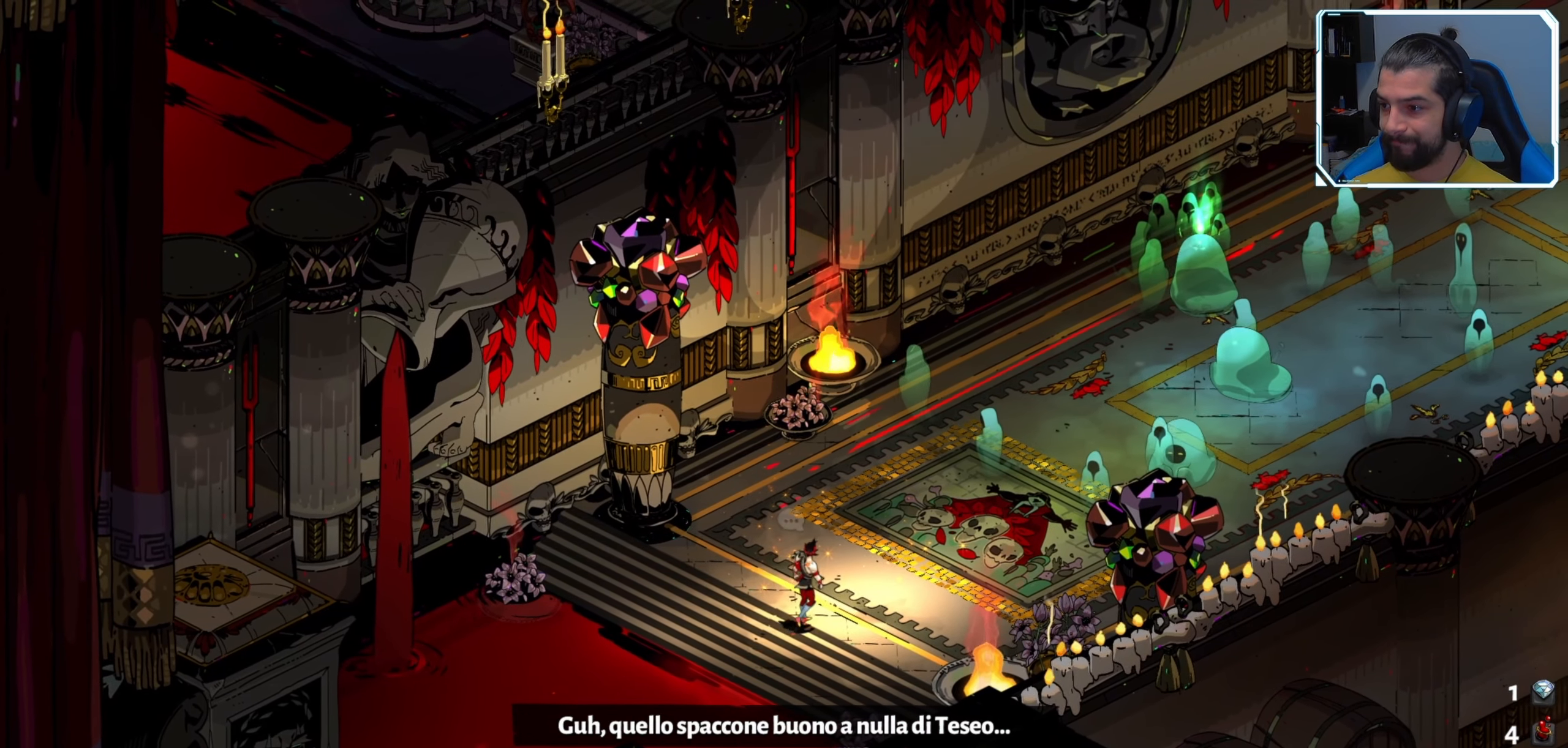
{"buttons": [], "left_stick": "up-right", "right_stick": "center", "events": []}
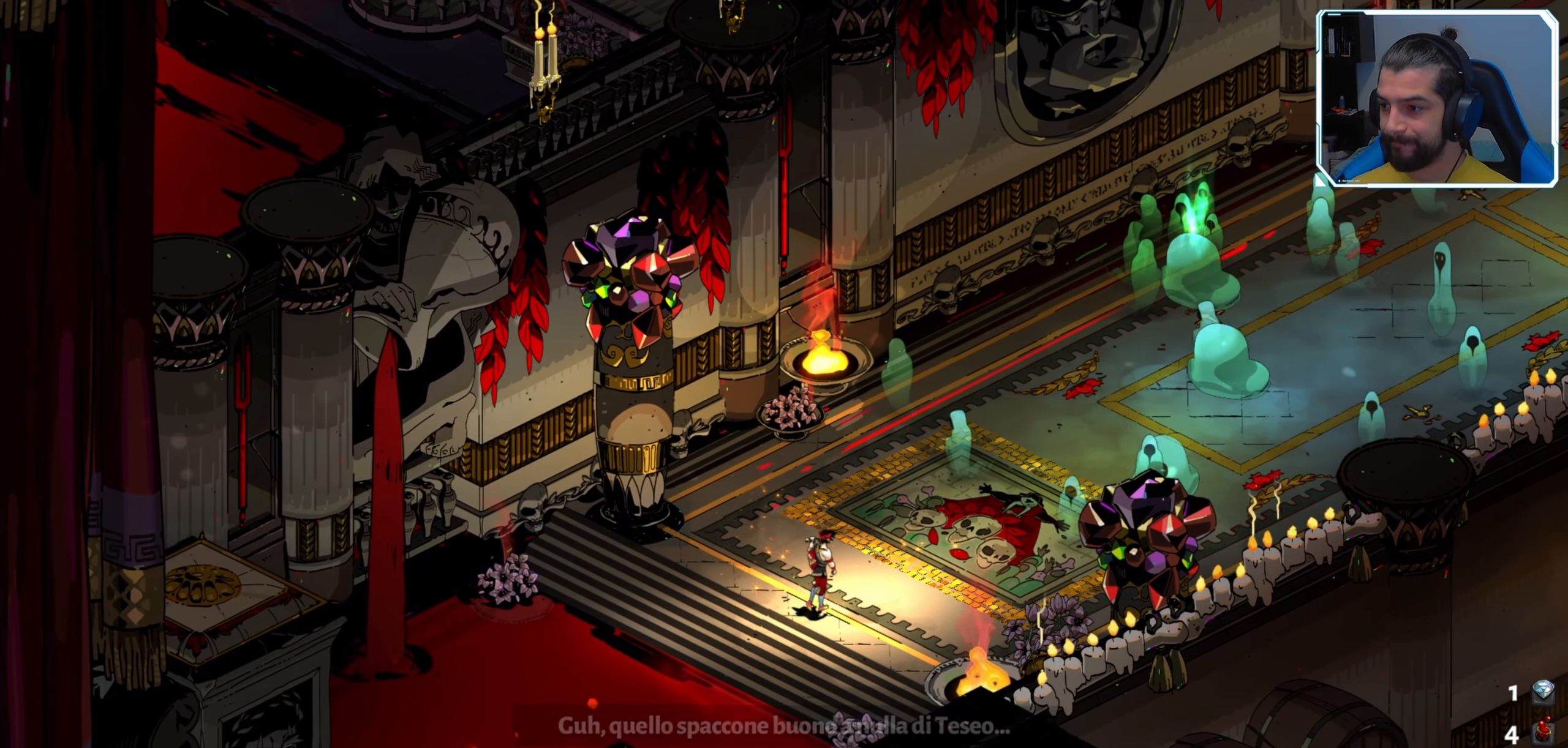
{"buttons": [], "left_stick": "up-right", "right_stick": "center", "events": []}
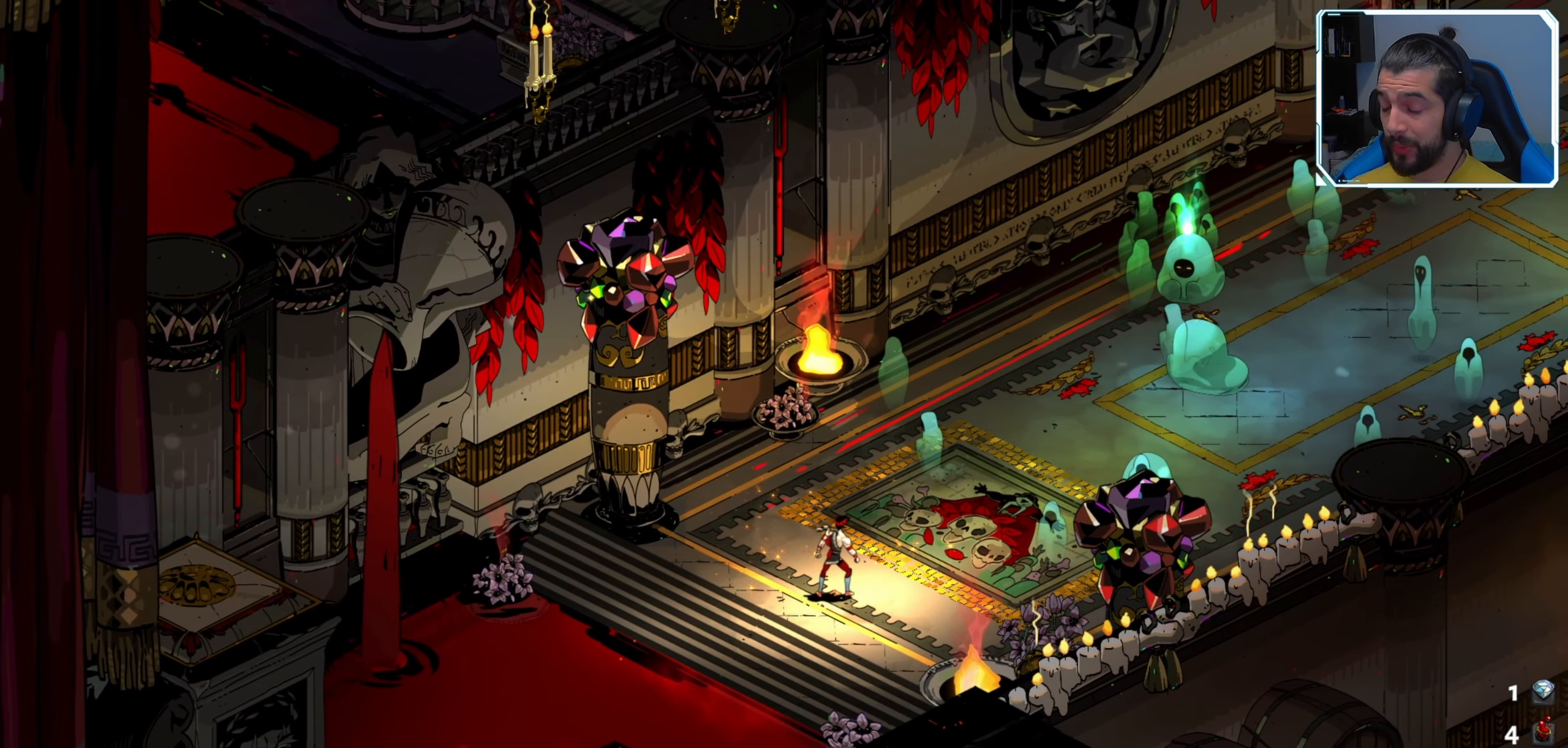
{"buttons": [], "left_stick": "up-right", "right_stick": "center", "events": []}
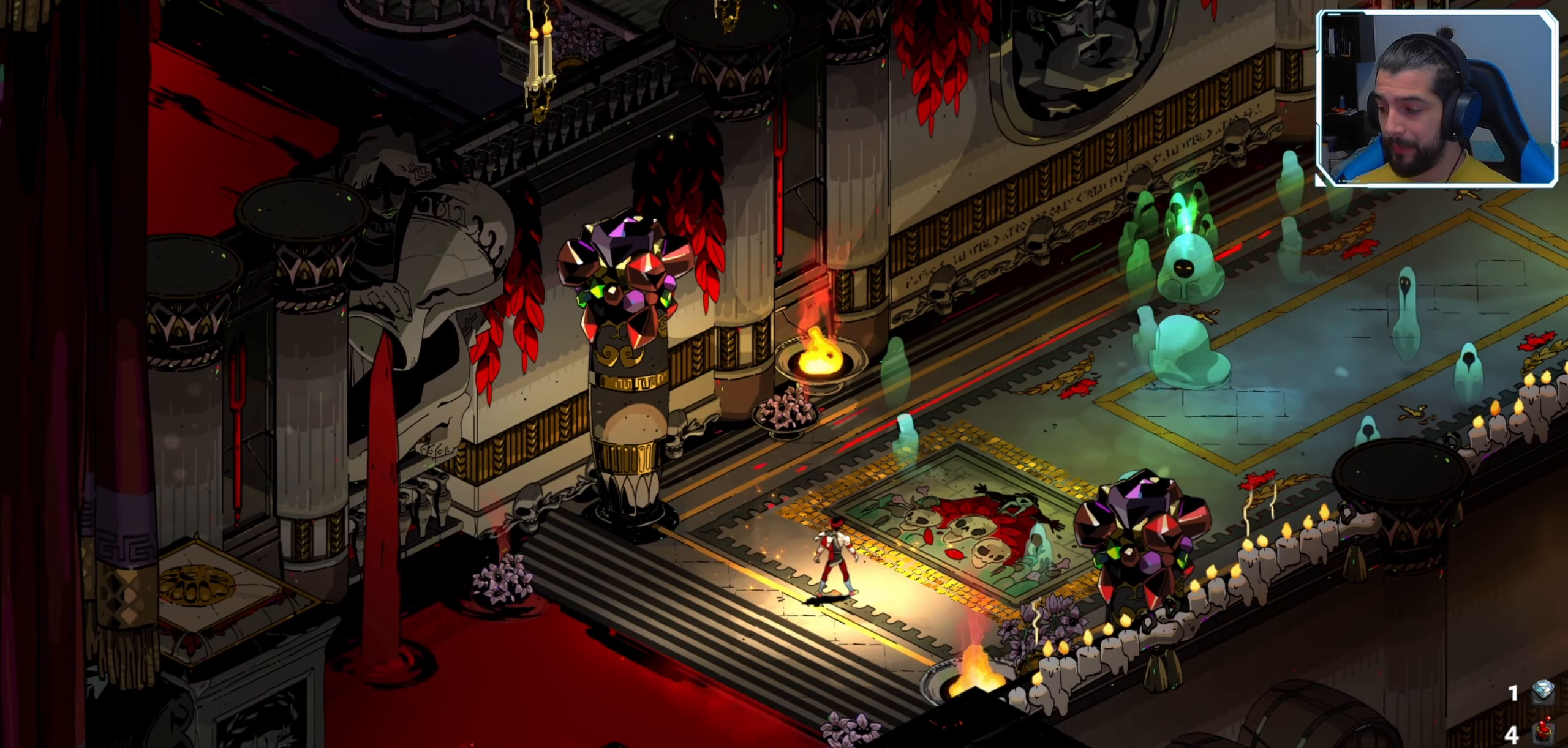
{"buttons": [], "left_stick": "up-right", "right_stick": "center", "events": []}
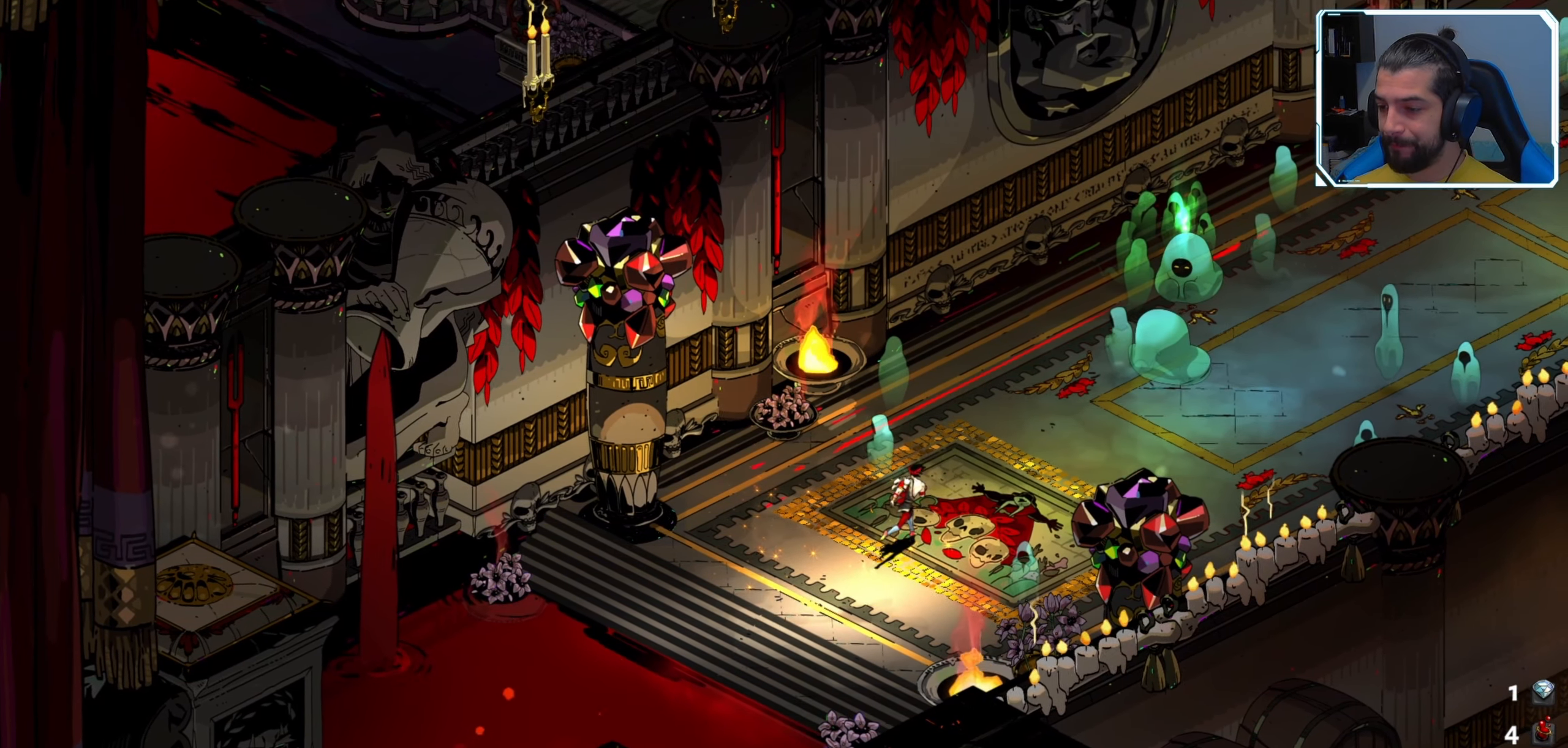
{"buttons": [], "left_stick": "center", "right_stick": "center", "events": [[283, "left_stick", "center"]]}
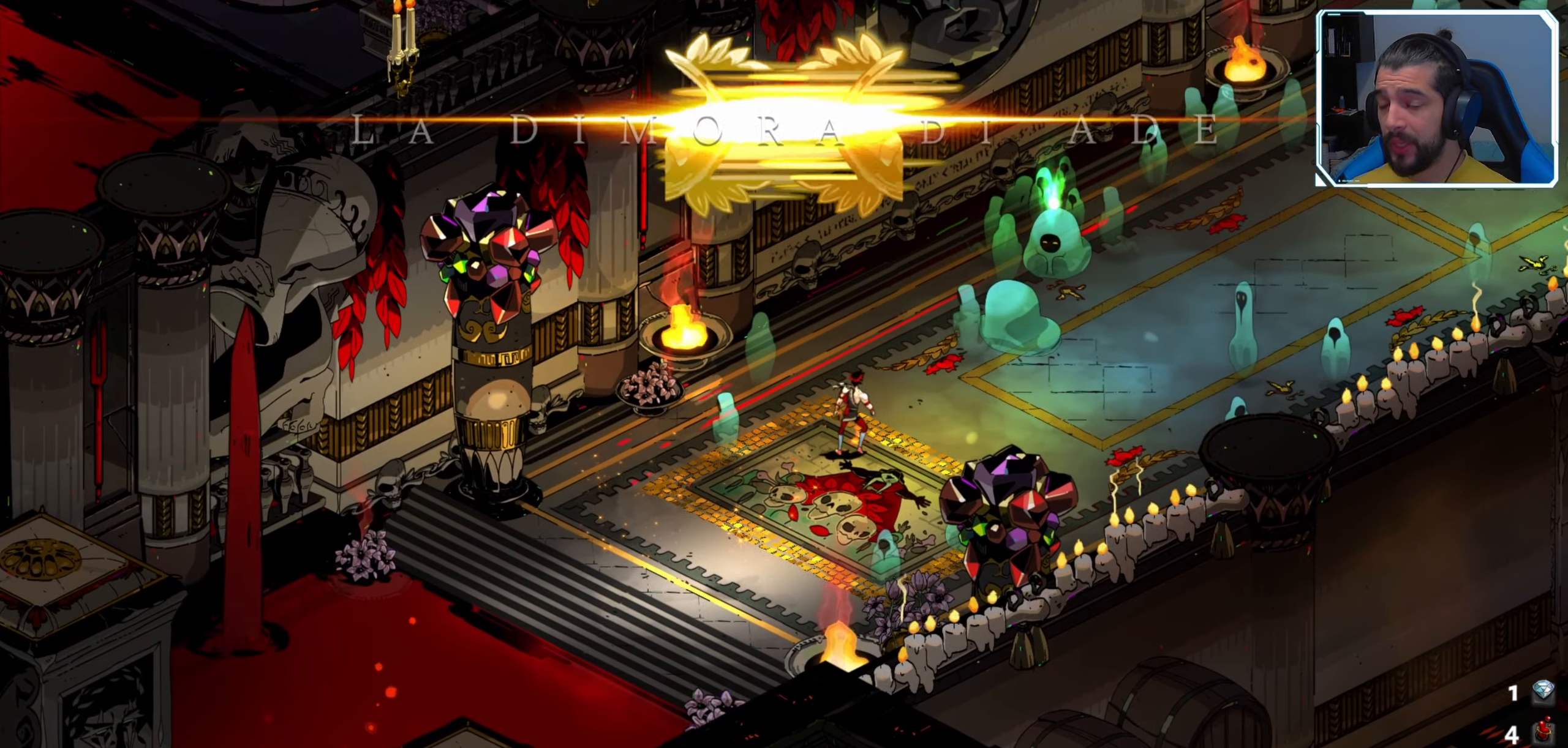
{"buttons": [], "left_stick": "center", "right_stick": "center", "events": []}
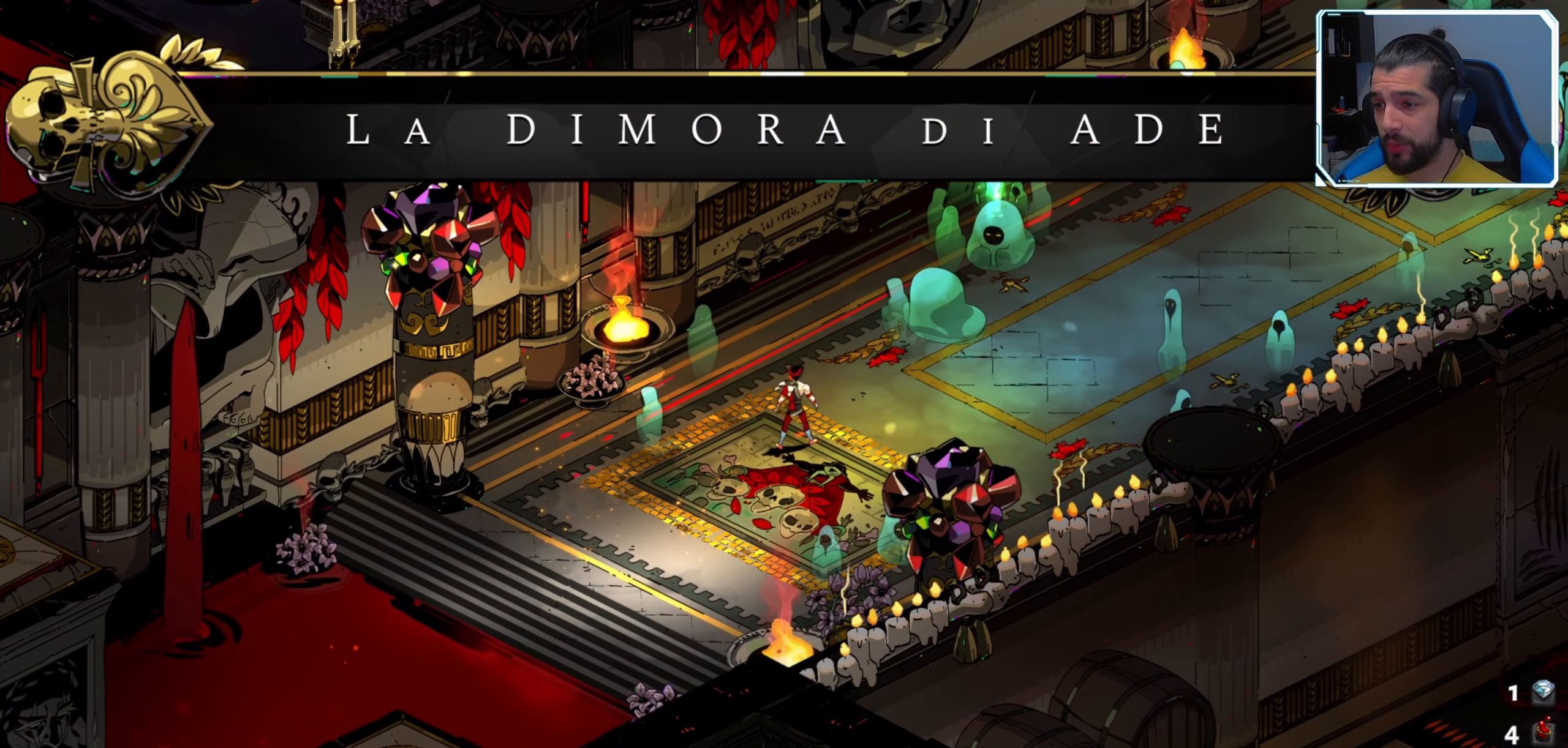
{"buttons": [], "left_stick": "center", "right_stick": "center", "events": []}
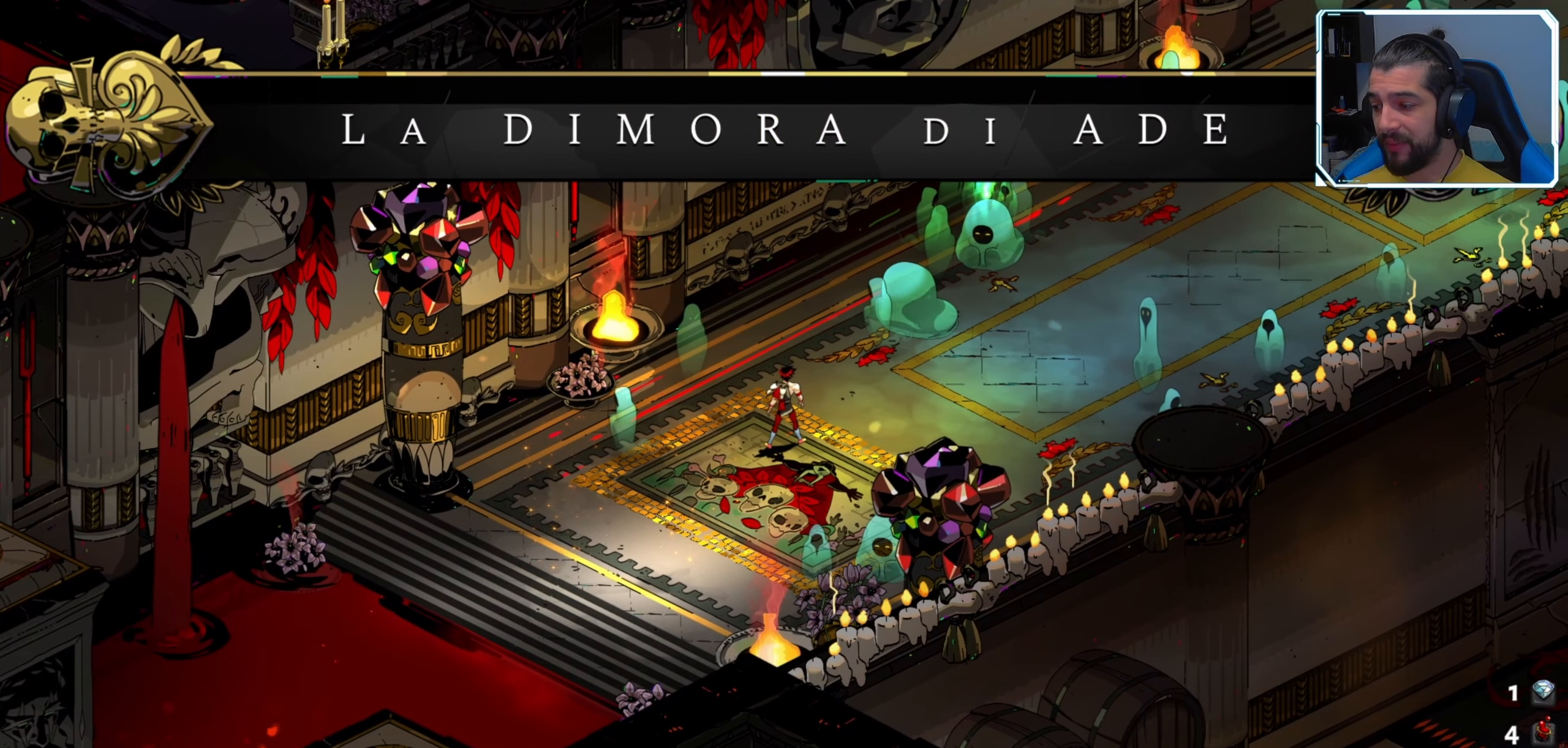
{"buttons": [], "left_stick": "center", "right_stick": "center", "events": []}
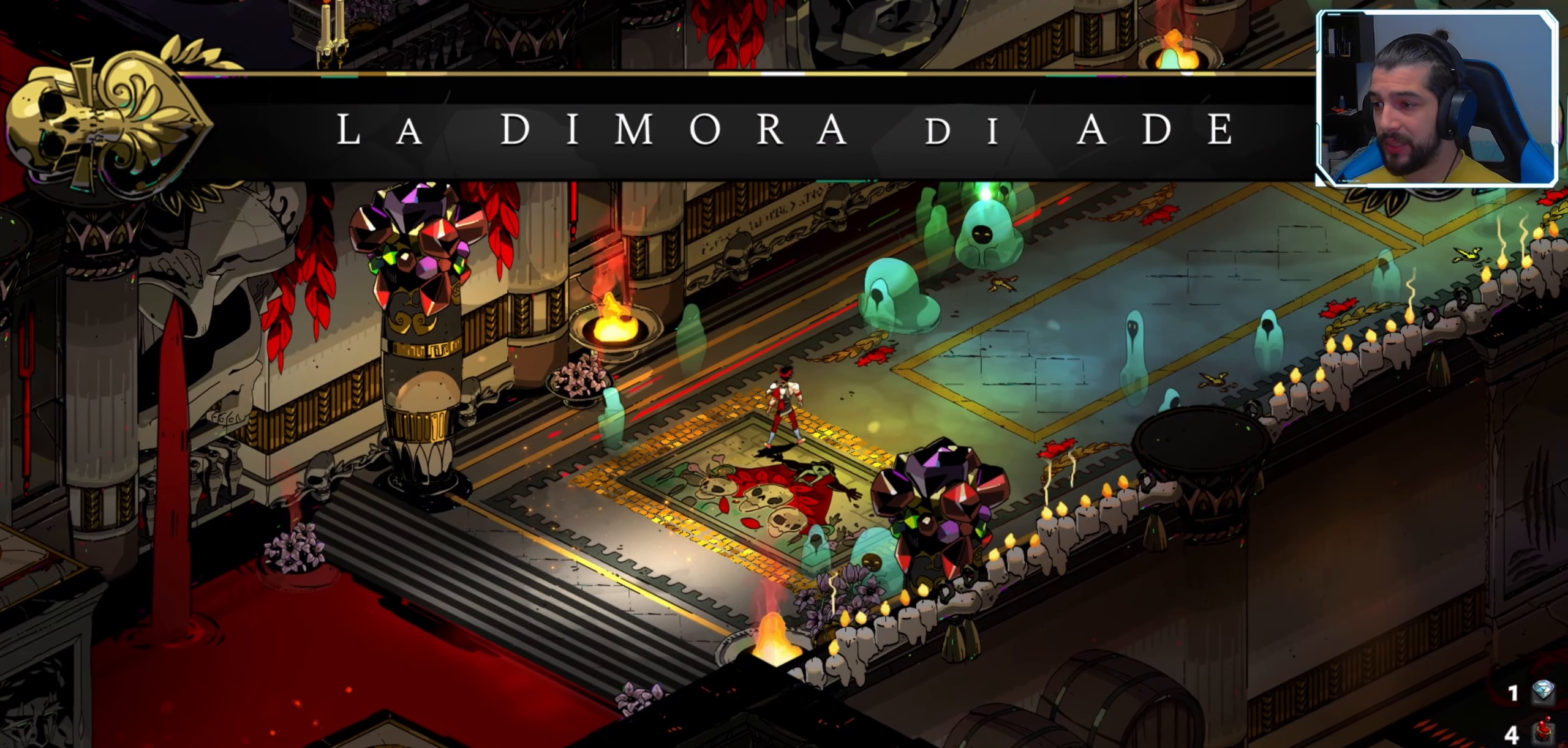
{"buttons": [], "left_stick": "center", "right_stick": "center", "events": [[17, "left_stick", "down"], [117, "left_stick", "center"]]}